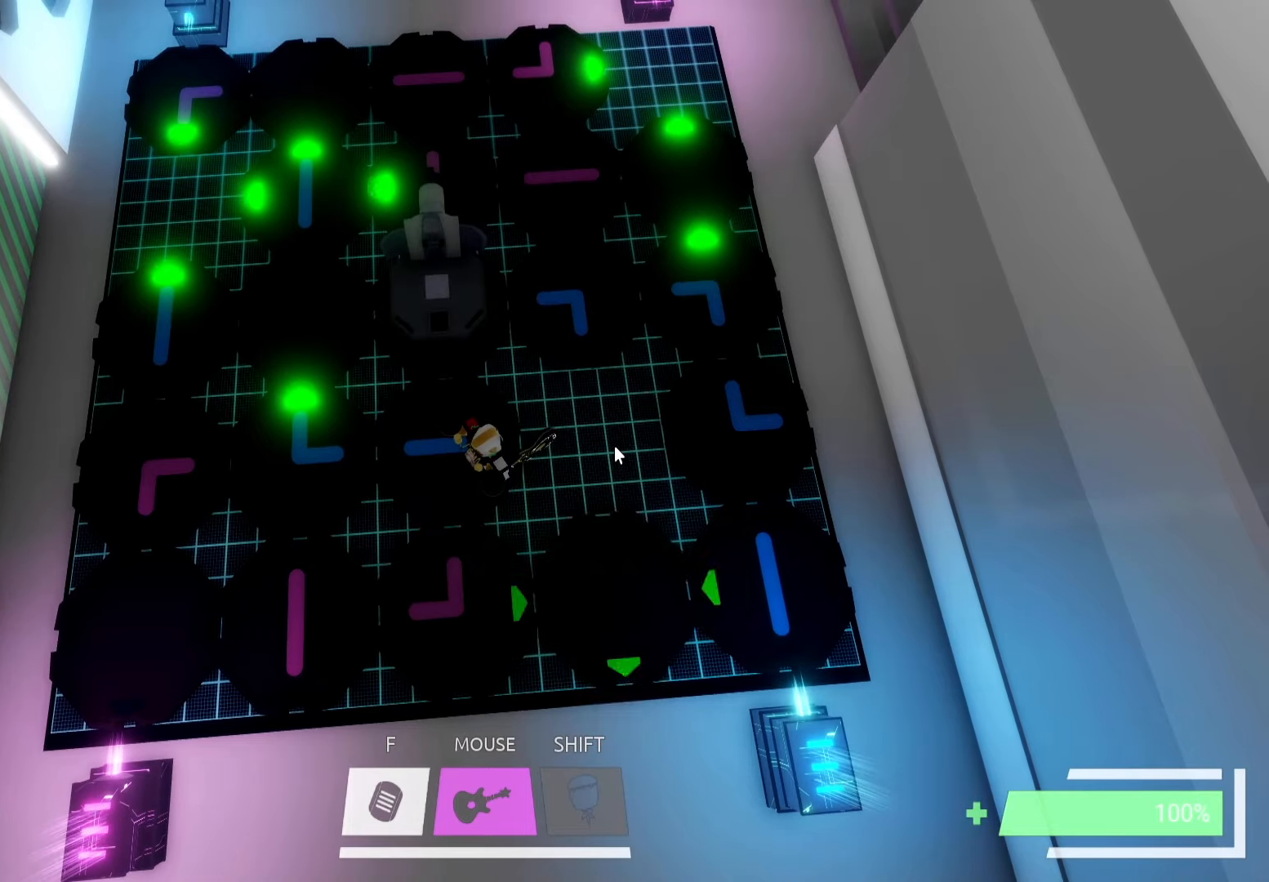
Gameplay with keyboard; each line is a JSON object with the keys held at the frame after it. "events" lists presses ("down") and releases ("up") of "a", "ctrl", "d", "e", "f", "q", "r", "s", "shift", "space", "tab" and "w" between this image and that frame as [ms after this image, input, new state], when the widget could be followed in between. No other keys are recorded. Mouse input is not recorded.
{"keys": [], "events": [[17, "s", "down"], [250, "s", "up"]]}
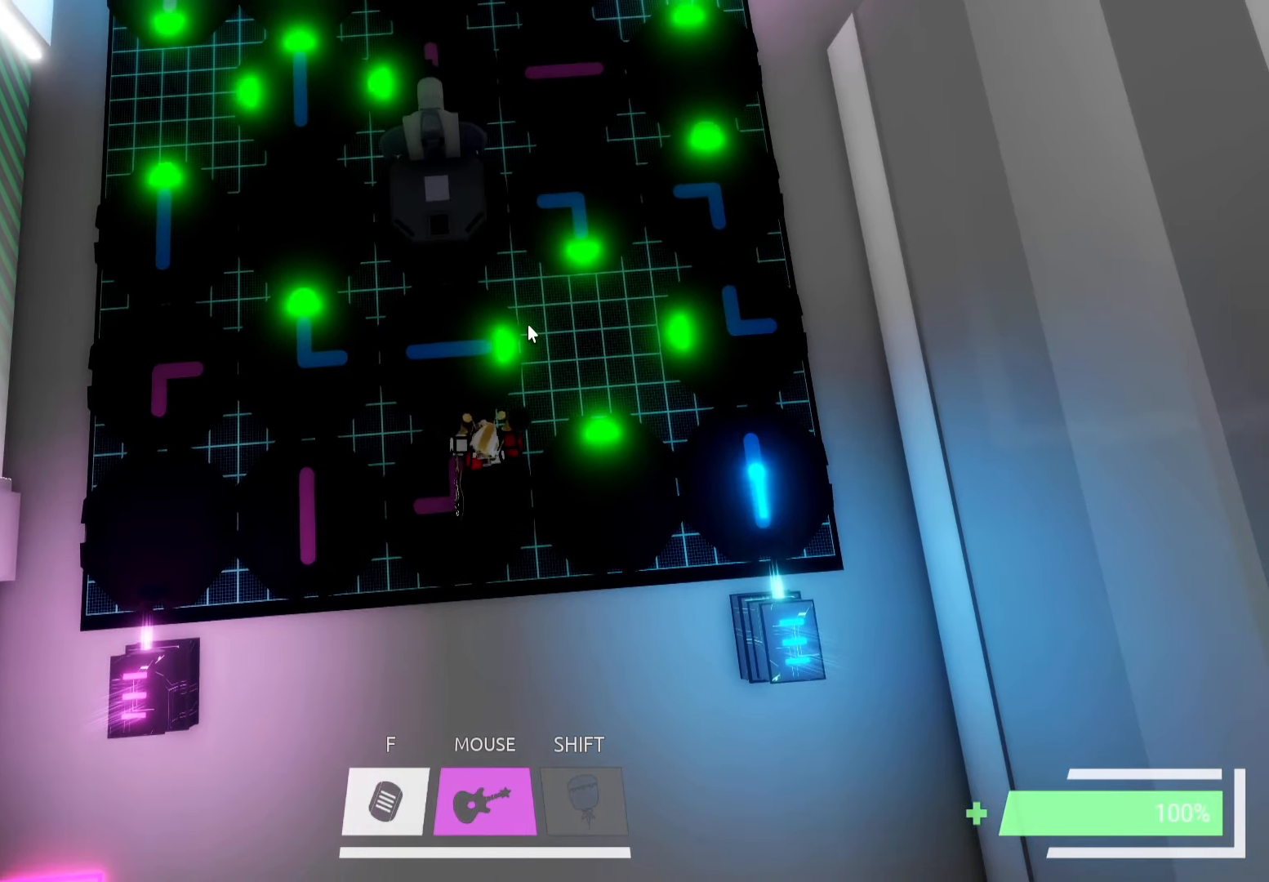
{"keys": [], "events": []}
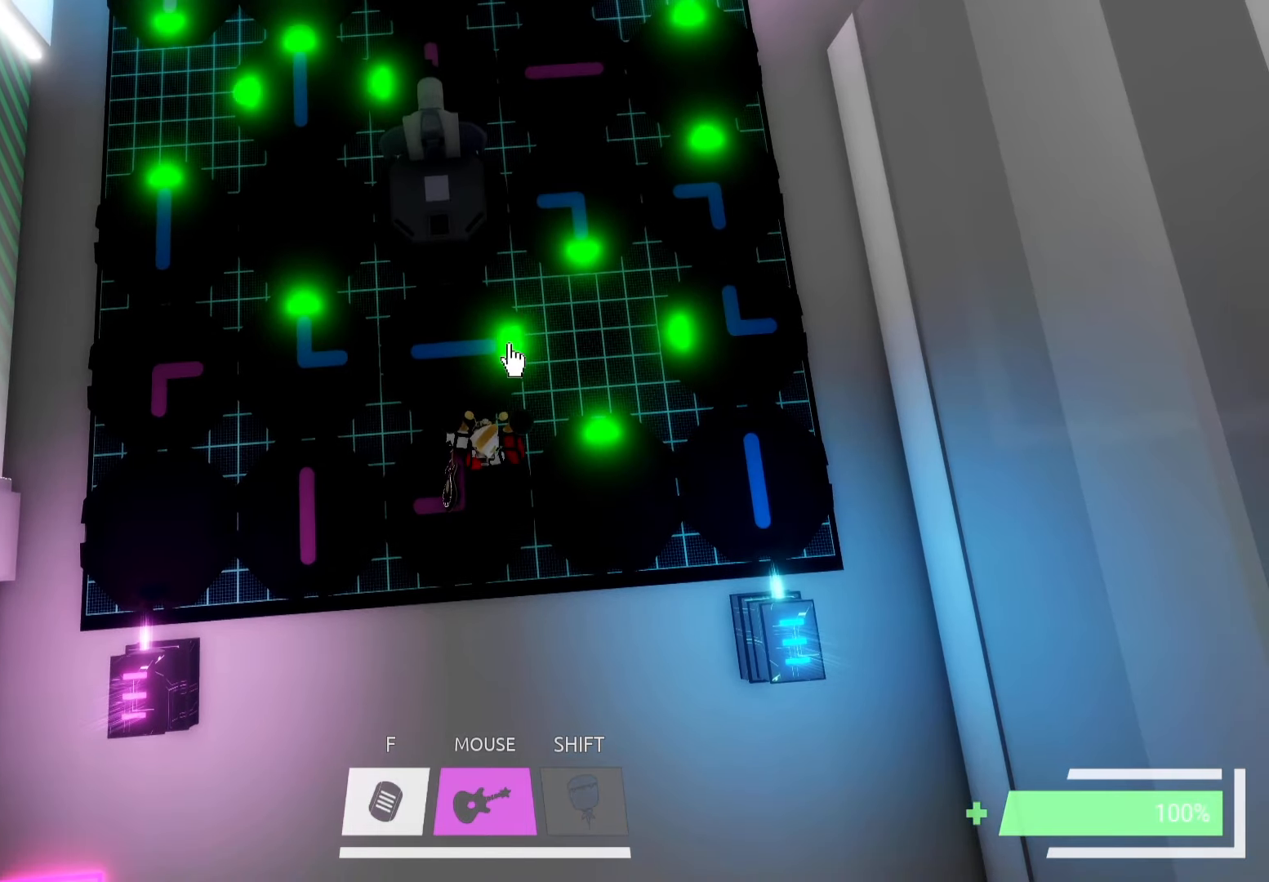
{"keys": [], "events": []}
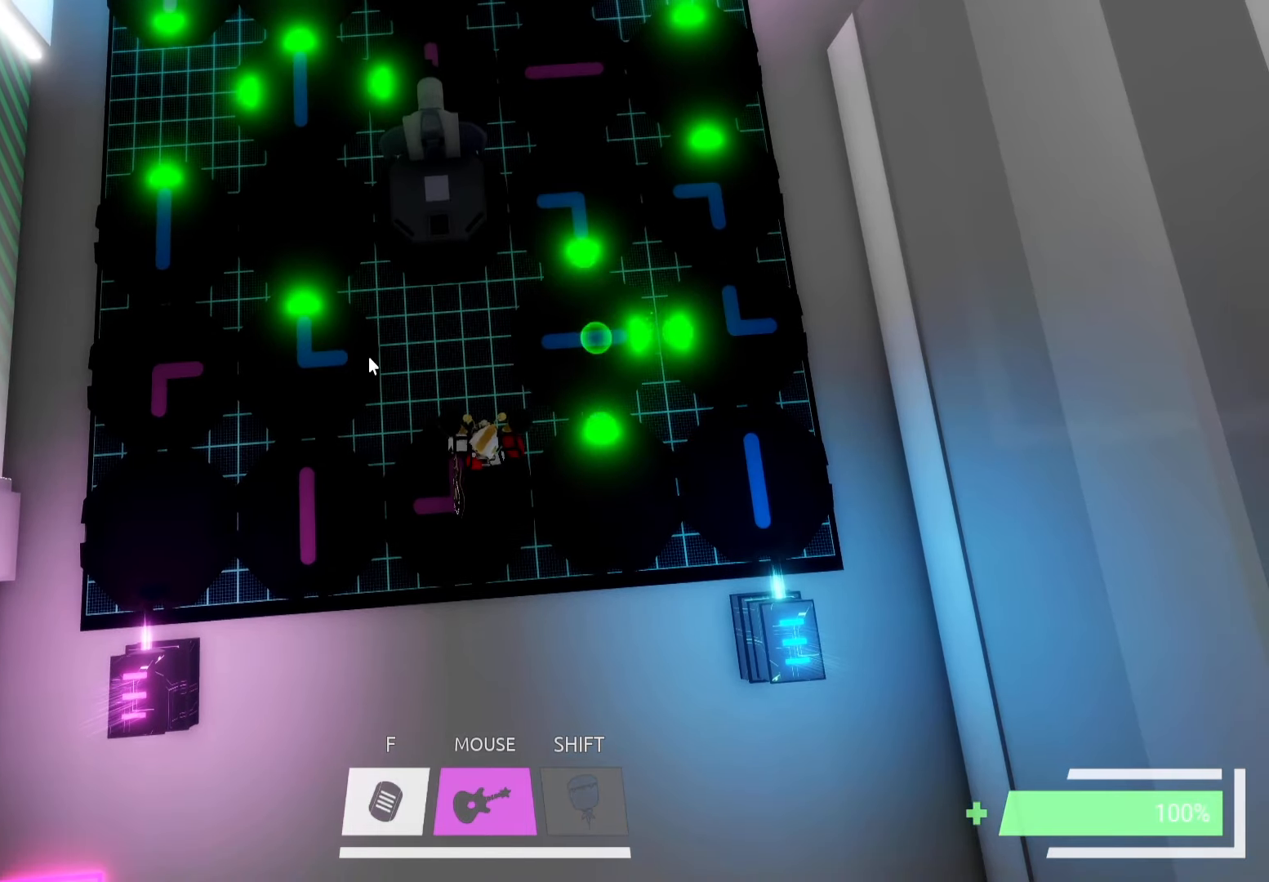
{"keys": [], "events": []}
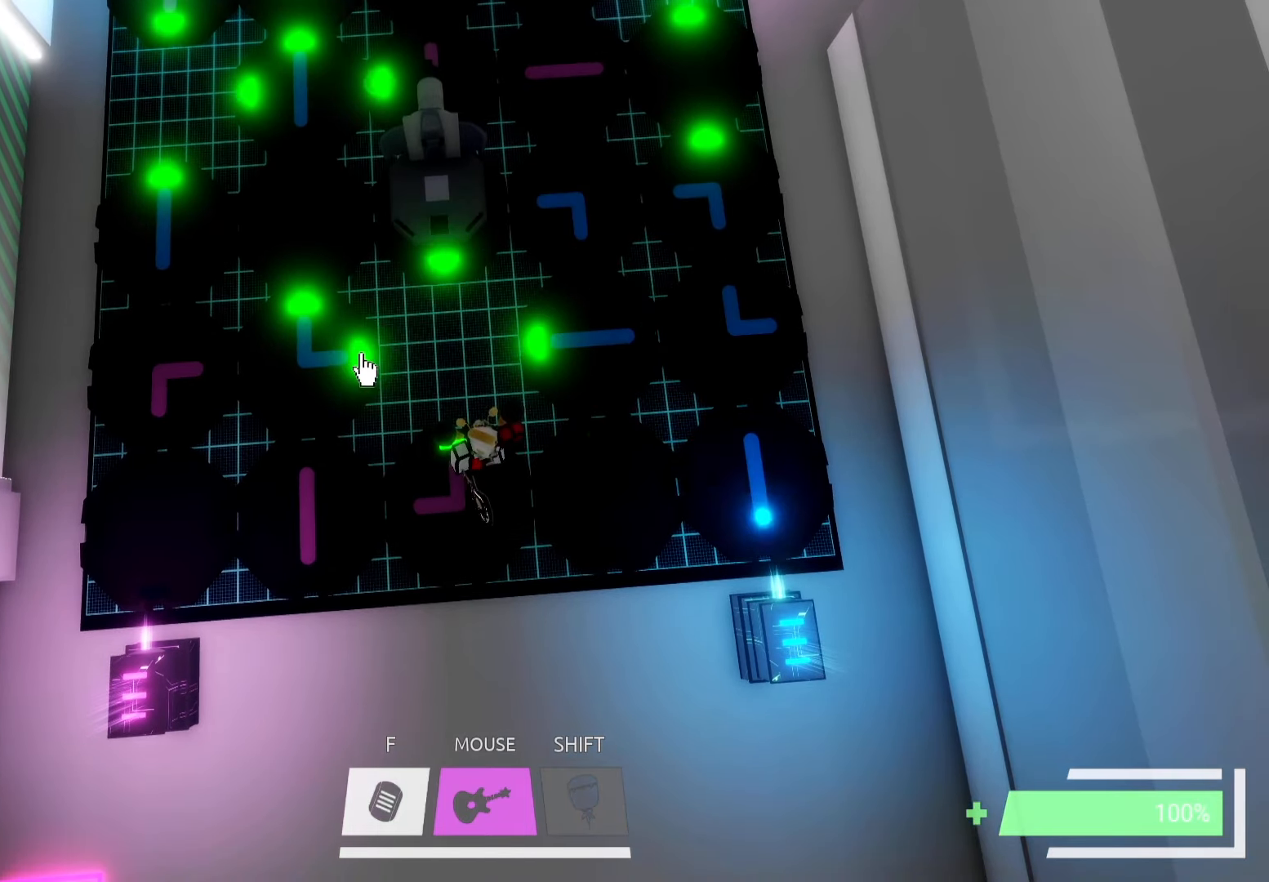
{"keys": [], "events": []}
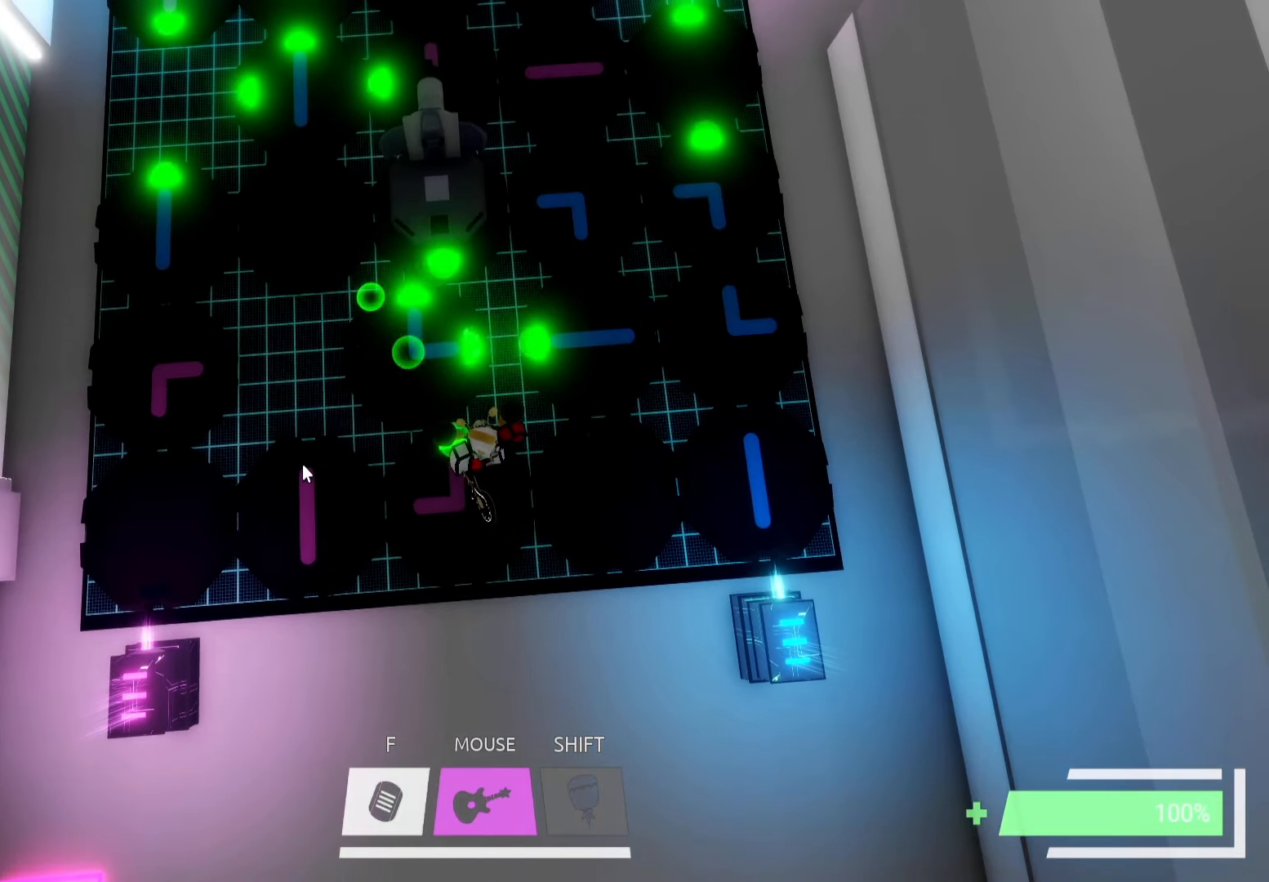
{"keys": [], "events": []}
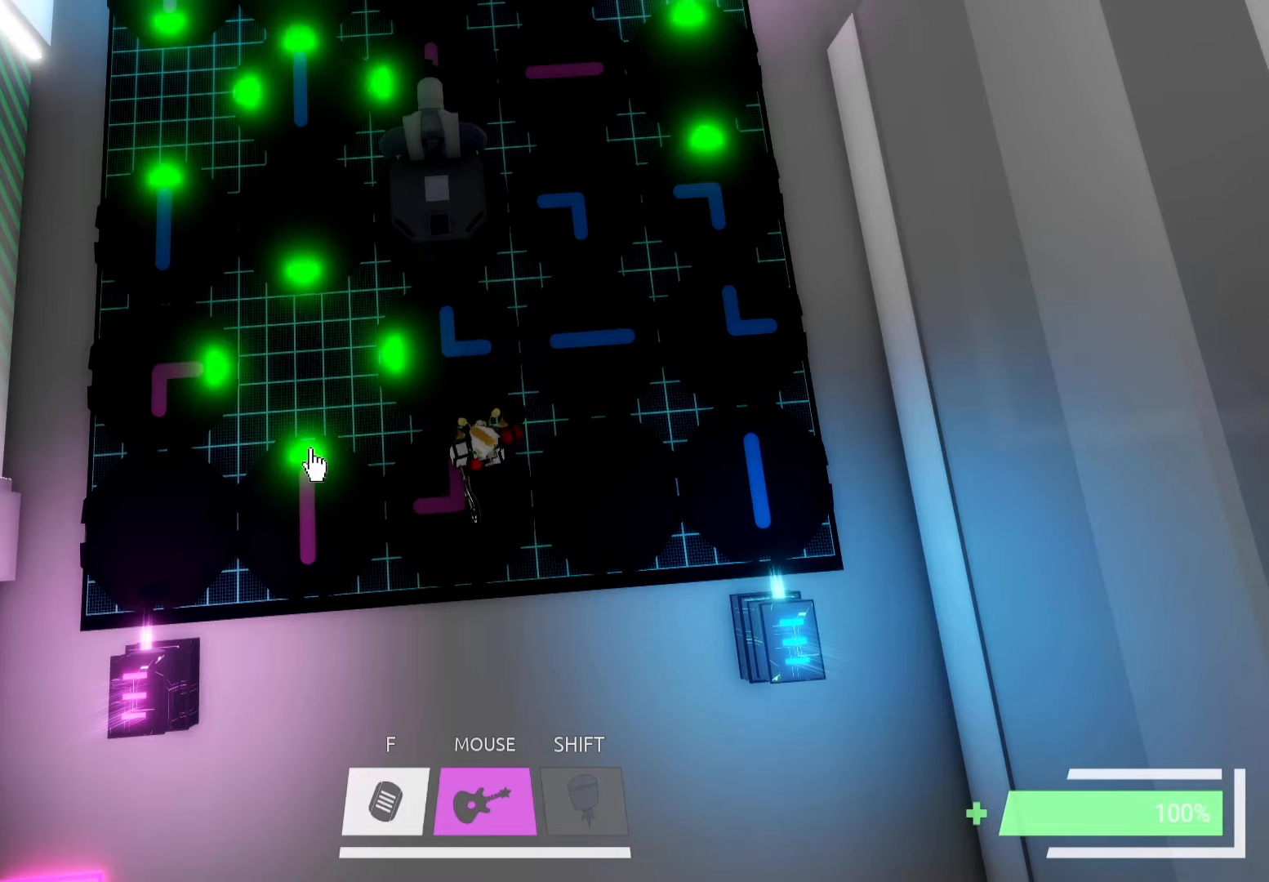
{"keys": [], "events": []}
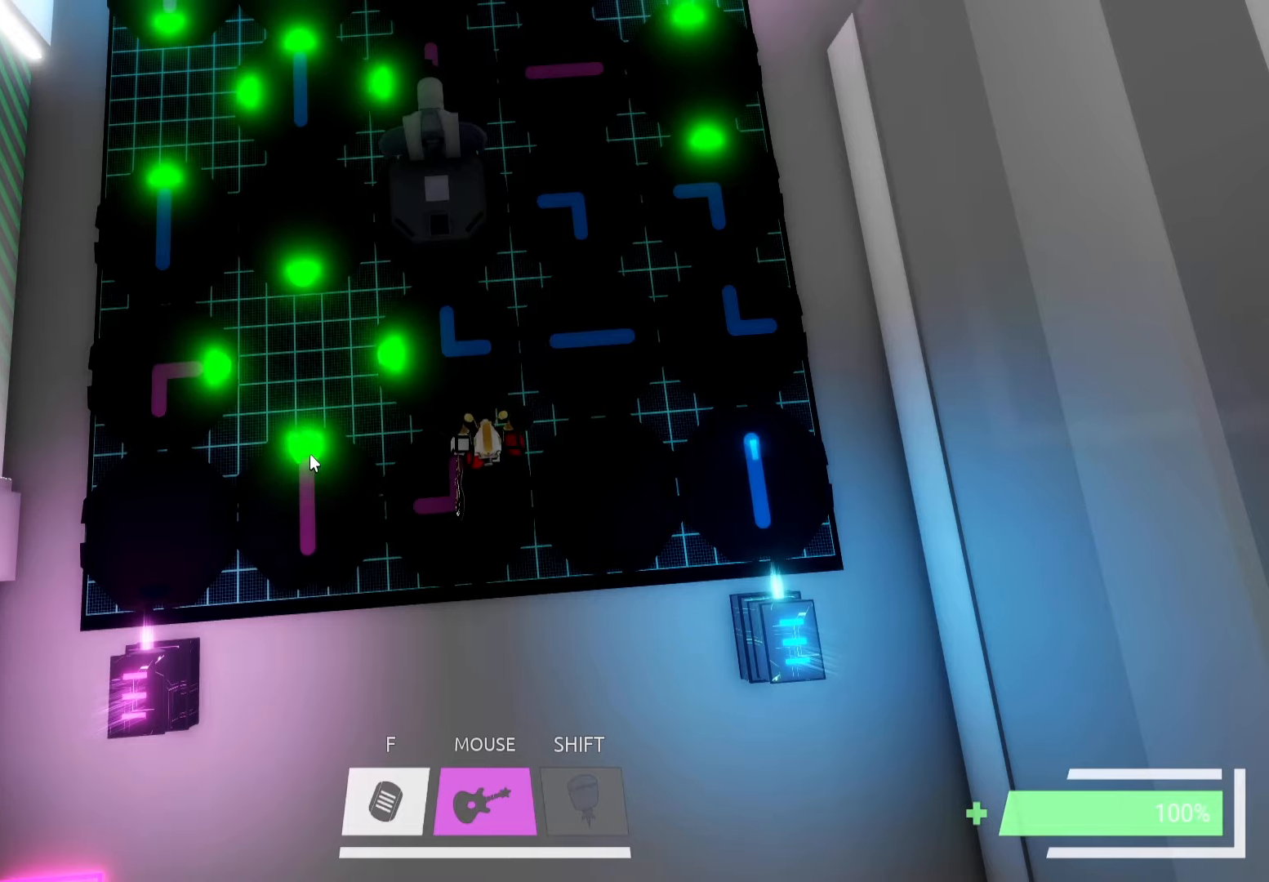
{"keys": [], "events": [[300, "w", "down"], [417, "w", "up"]]}